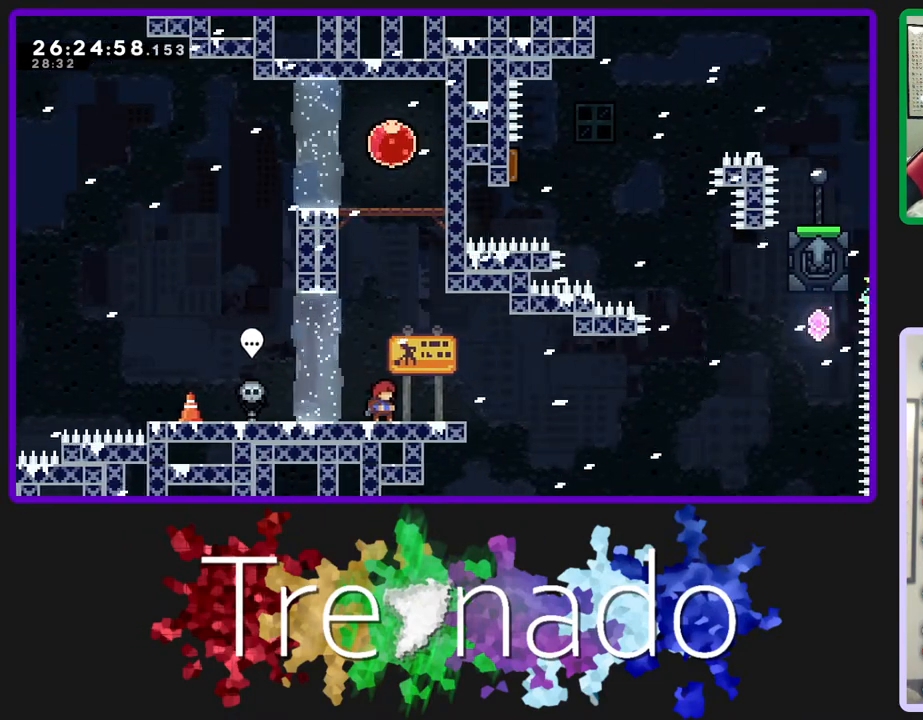
Gameplay with a controller (Xbox layout); each line is a JSON object with the inputs held at the frame after it. "events" lists button and stick changes between this image and that frame as [ms after this image, input, new state], when the widget could be followed in between. Not read: L3 SELECT START.
{"buttons": ["R2"], "left_stick": "center", "right_stick": "center", "events": []}
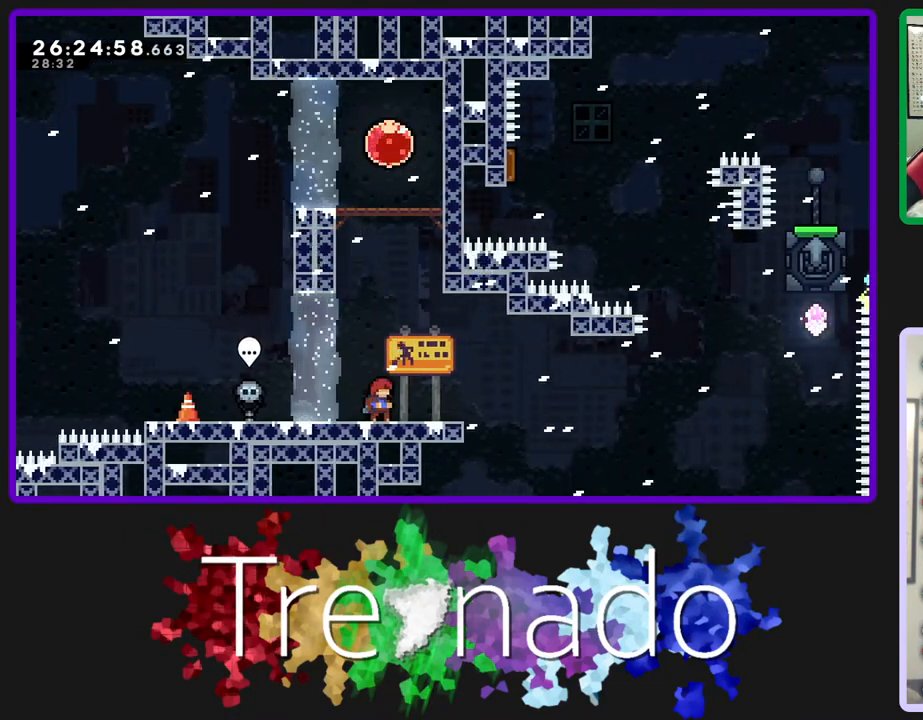
{"buttons": ["R2"], "left_stick": "center", "right_stick": "center", "events": []}
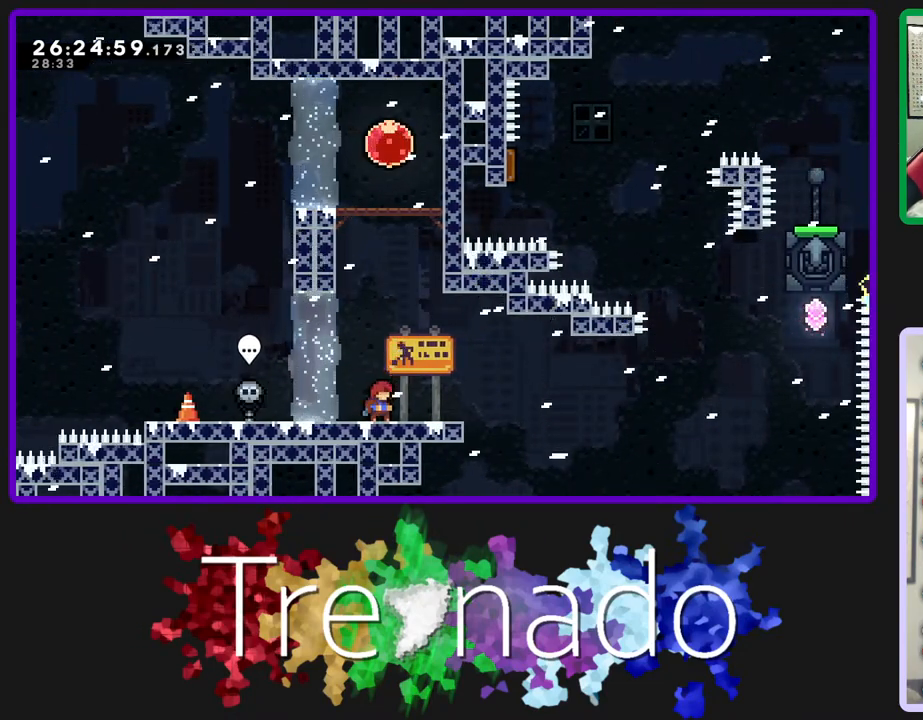
{"buttons": ["L2", "R2"], "left_stick": "center", "right_stick": "center", "events": [[250, "A", "down"], [333, "A", "up"], [400, "L2", "down"]]}
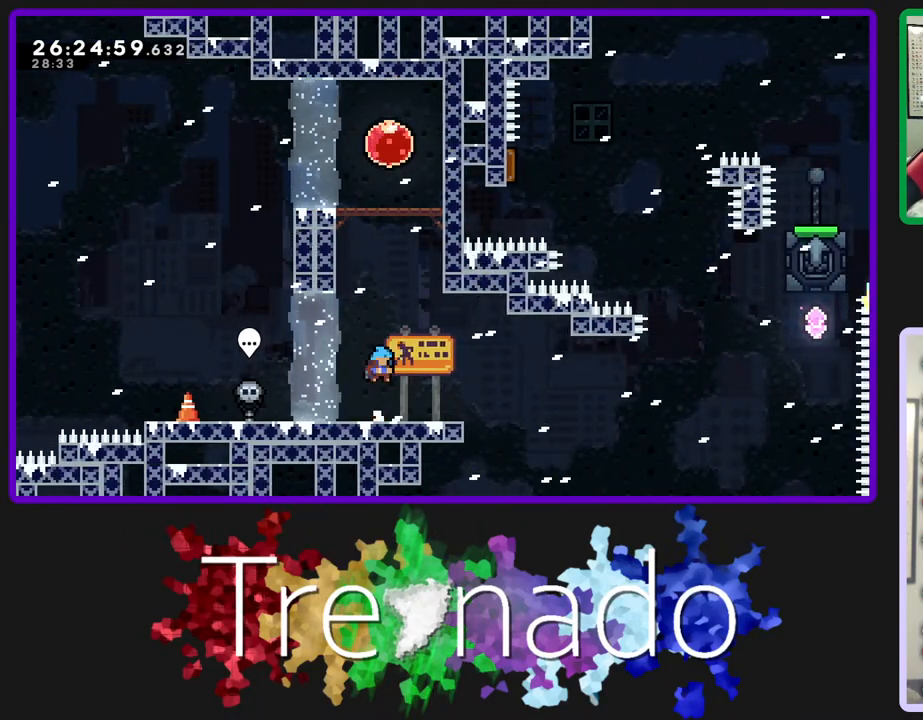
{"buttons": ["A", "R2"], "left_stick": "center", "right_stick": "center", "events": [[50, "L2", "up"], [83, "A", "down"]]}
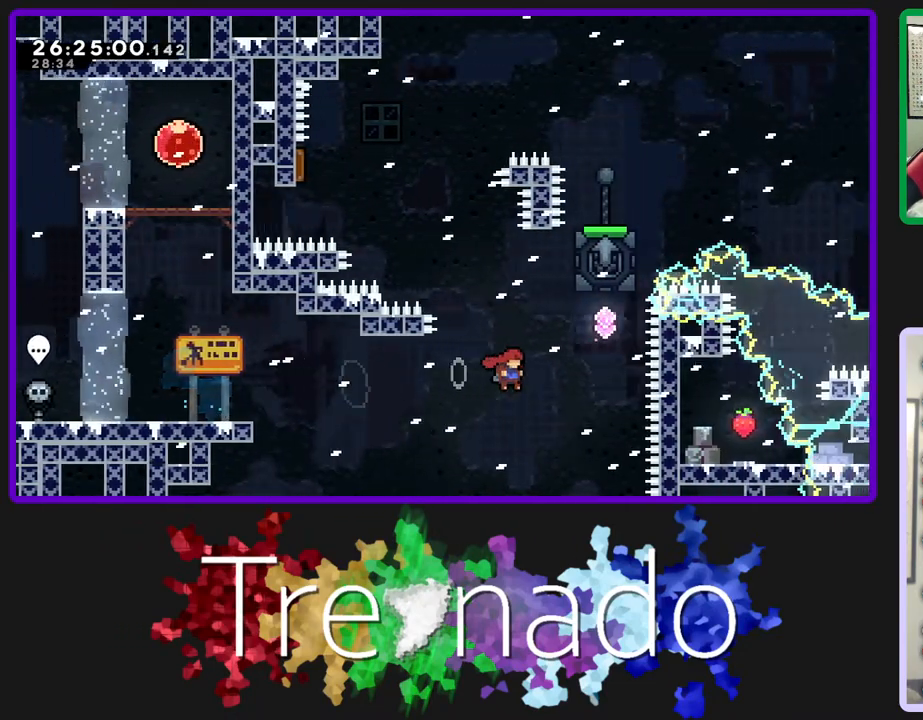
{"buttons": ["A", "R2", "DPAD_UP"], "left_stick": "center", "right_stick": "center", "events": [[50, "DPAD_UP", "down"], [67, "L2", "down"], [233, "L2", "up"]]}
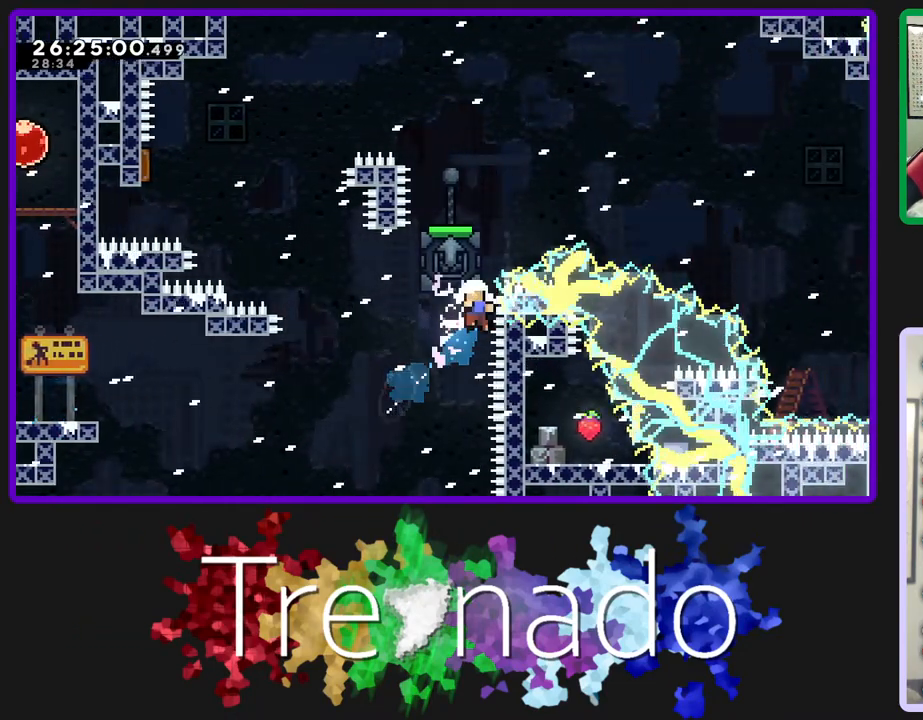
{"buttons": ["R2"], "left_stick": "center", "right_stick": "center", "events": [[50, "A", "up"], [133, "A", "down"], [233, "DPAD_UP", "up"], [250, "A", "up"]]}
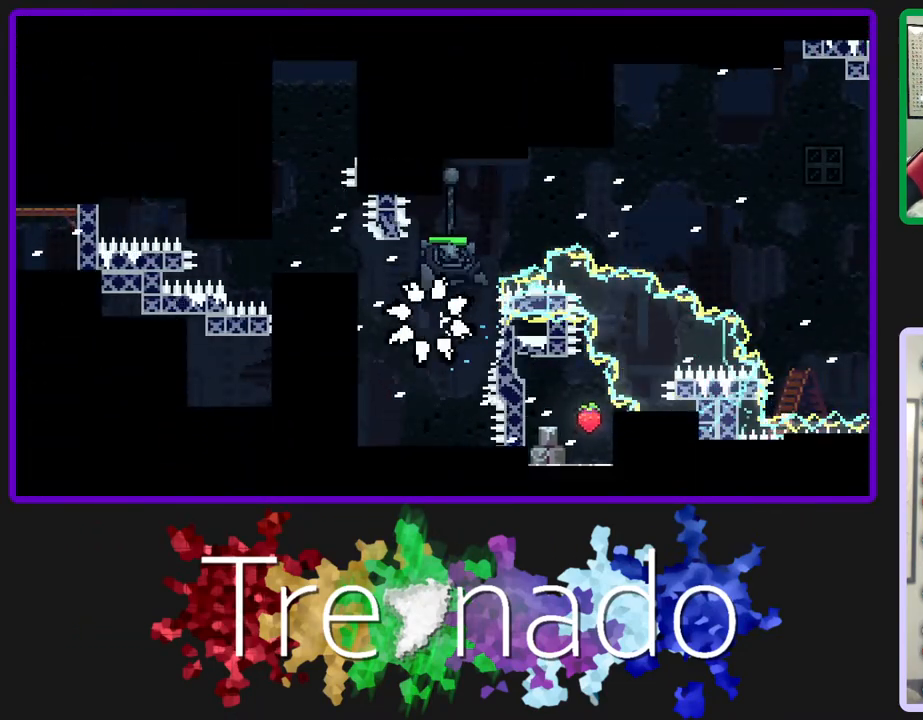
{"buttons": ["R2"], "left_stick": "center", "right_stick": "center", "events": []}
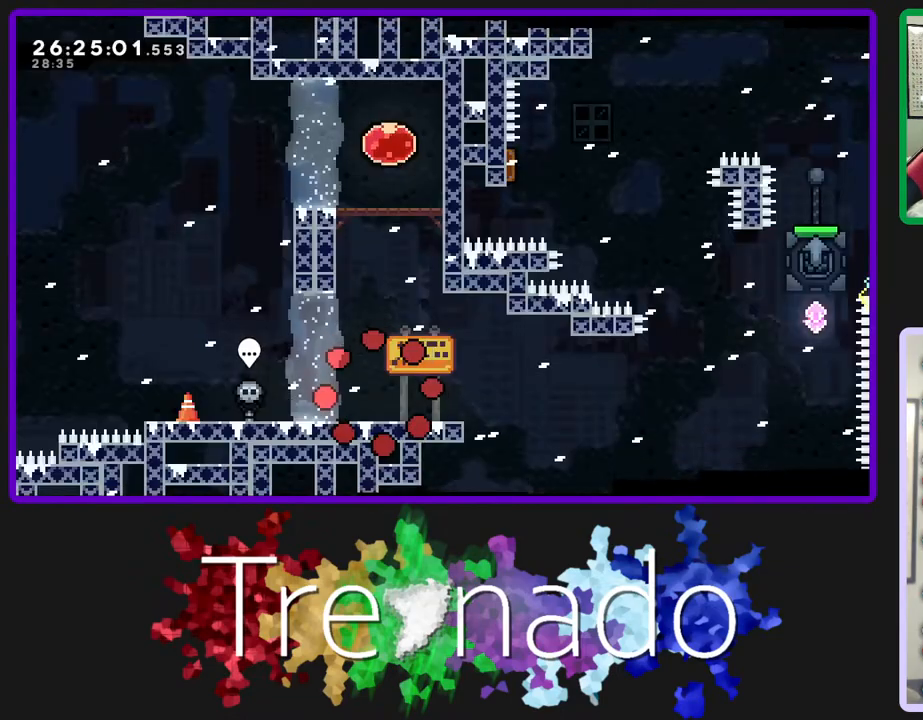
{"buttons": ["R2"], "left_stick": "center", "right_stick": "center", "events": []}
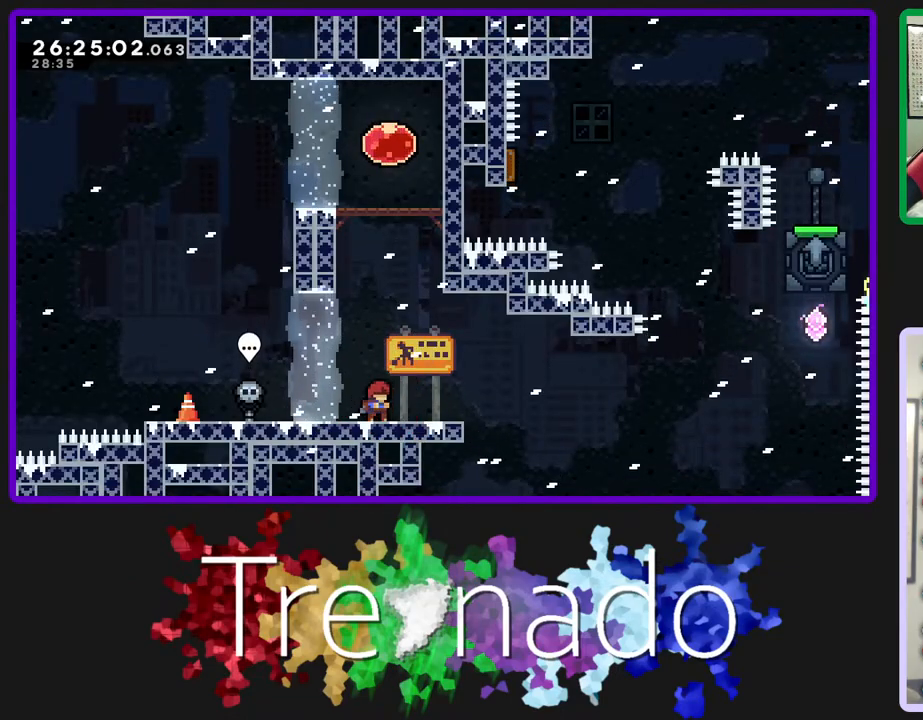
{"buttons": ["L2", "R2"], "left_stick": "center", "right_stick": "center", "events": [[300, "A", "down"], [400, "A", "up"], [450, "L2", "down"]]}
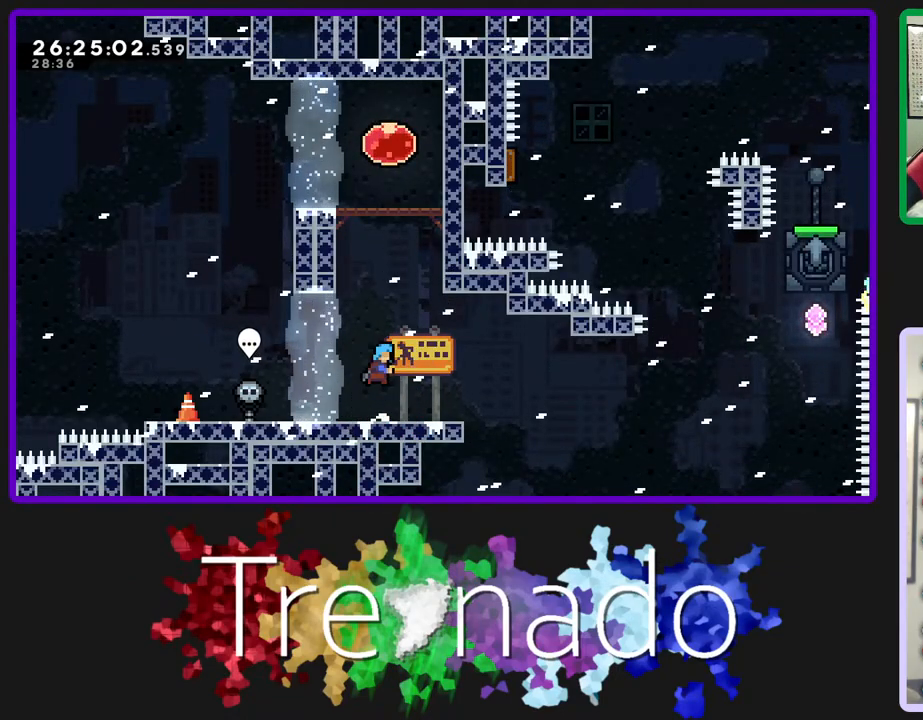
{"buttons": ["A", "R2"], "left_stick": "center", "right_stick": "center", "events": [[117, "A", "down"], [117, "L2", "up"]]}
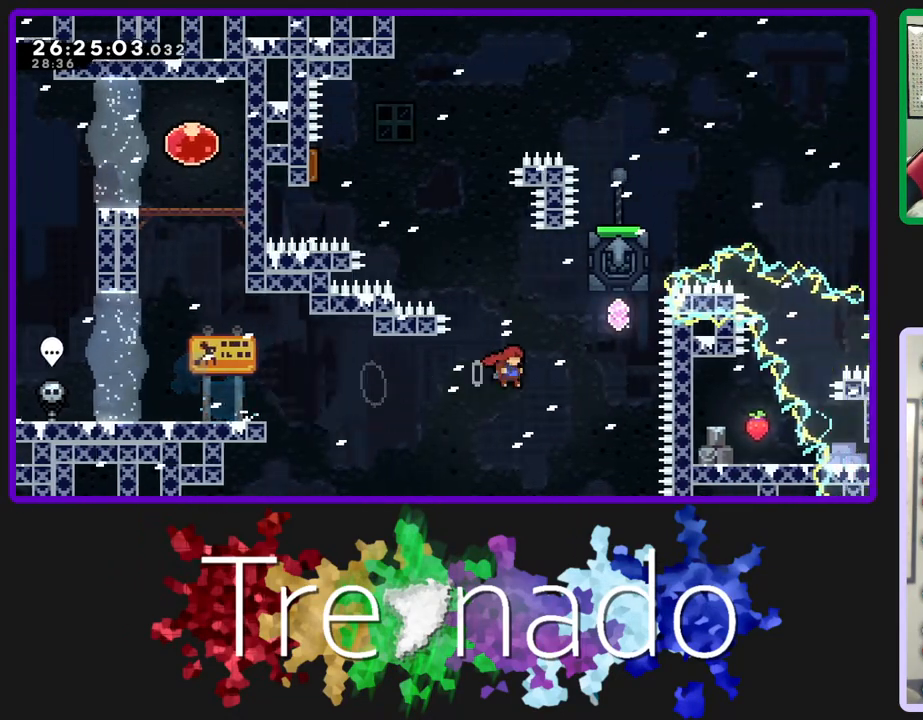
{"buttons": ["R2"], "left_stick": "center", "right_stick": "center", "events": [[50, "DPAD_UP", "down"], [67, "L2", "down"], [217, "L2", "up"], [350, "DPAD_UP", "up"], [450, "A", "up"]]}
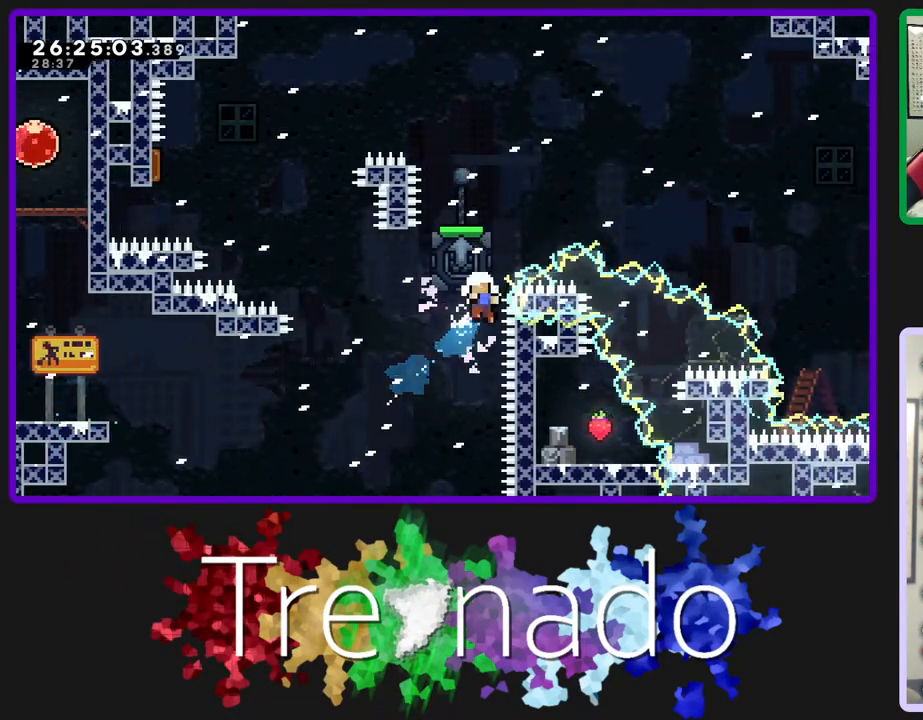
{"buttons": ["R2"], "left_stick": "center", "right_stick": "center", "events": [[50, "DPAD_UP", "down"], [100, "L2", "down"], [217, "A", "down"], [233, "L2", "up"], [250, "DPAD_UP", "up"], [350, "A", "up"]]}
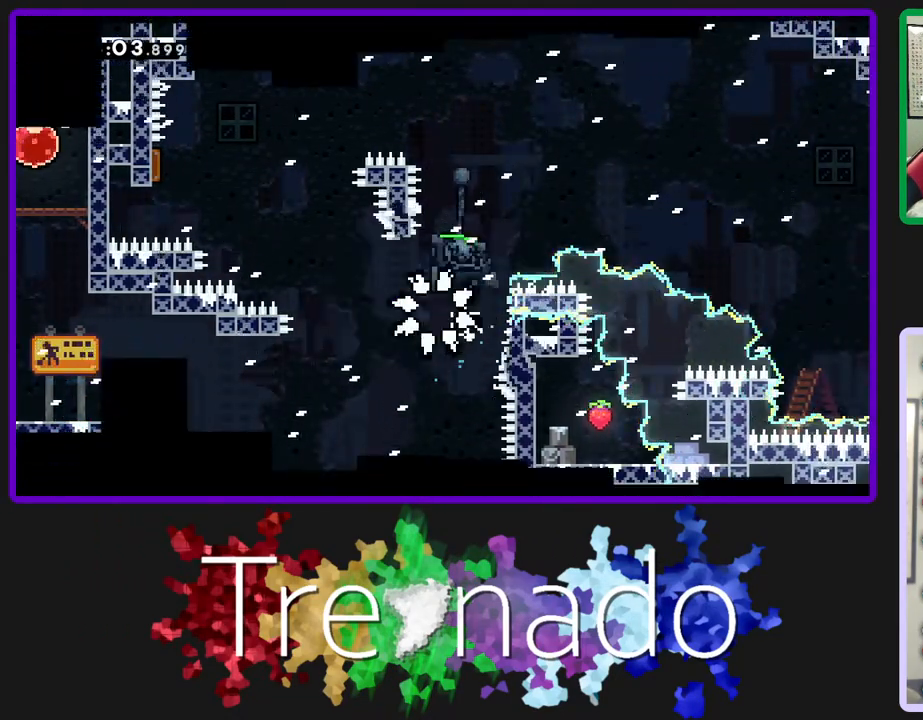
{"buttons": ["R2"], "left_stick": "center", "right_stick": "center", "events": []}
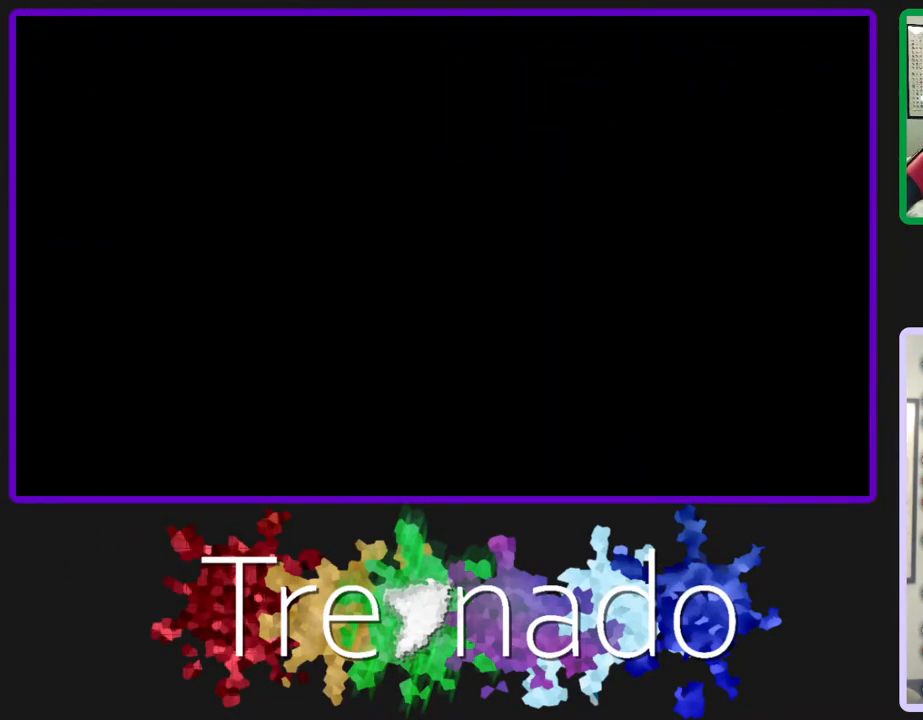
{"buttons": ["L2", "R2"], "left_stick": "center", "right_stick": "center", "events": [[317, "A", "down"], [383, "A", "up"], [450, "L2", "down"]]}
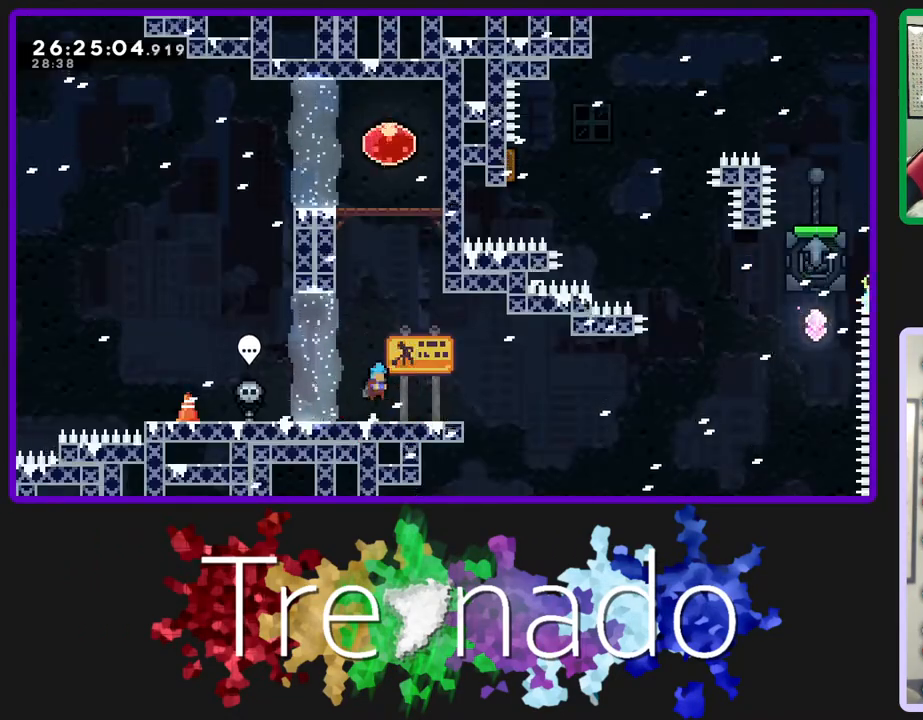
{"buttons": ["A", "R2"], "left_stick": "center", "right_stick": "center", "events": [[100, "L2", "up"], [133, "A", "down"]]}
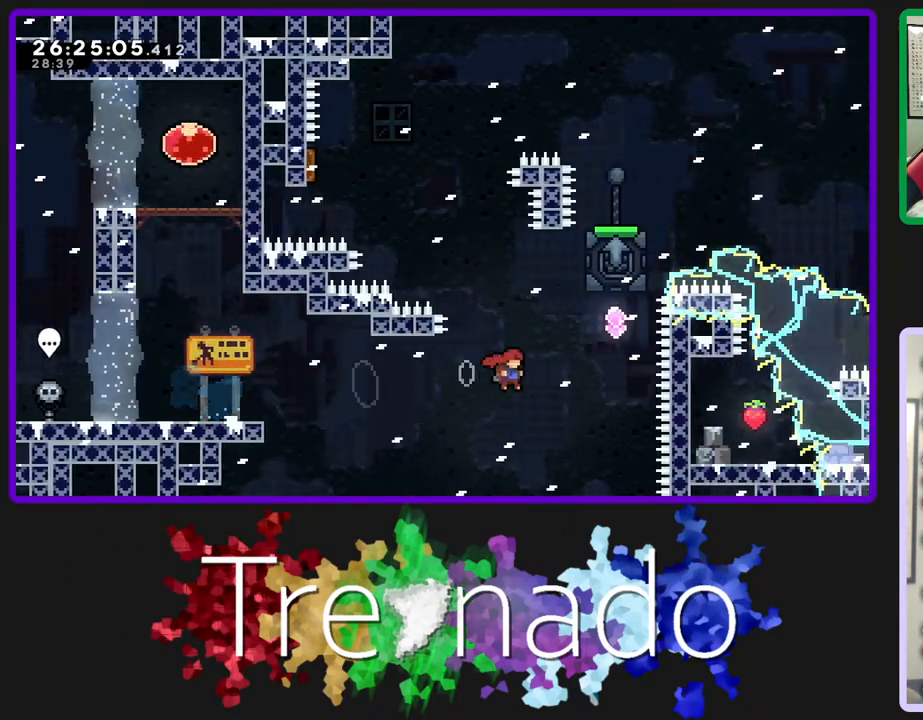
{"buttons": ["R2", "DPAD_UP"], "left_stick": "center", "right_stick": "center", "events": [[50, "DPAD_UP", "down"], [50, "L2", "down"], [217, "L2", "up"], [350, "L2", "down"], [383, "A", "up"], [500, "L2", "up"]]}
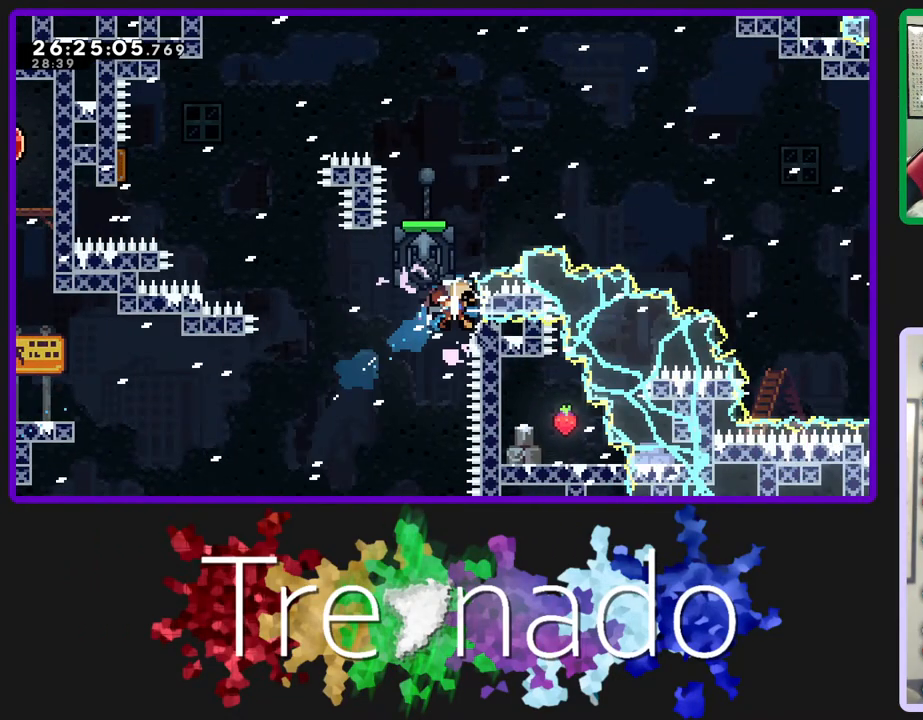
{"buttons": ["L2", "R2", "DPAD_UP"], "left_stick": "center", "right_stick": "center", "events": [[467, "L2", "down"]]}
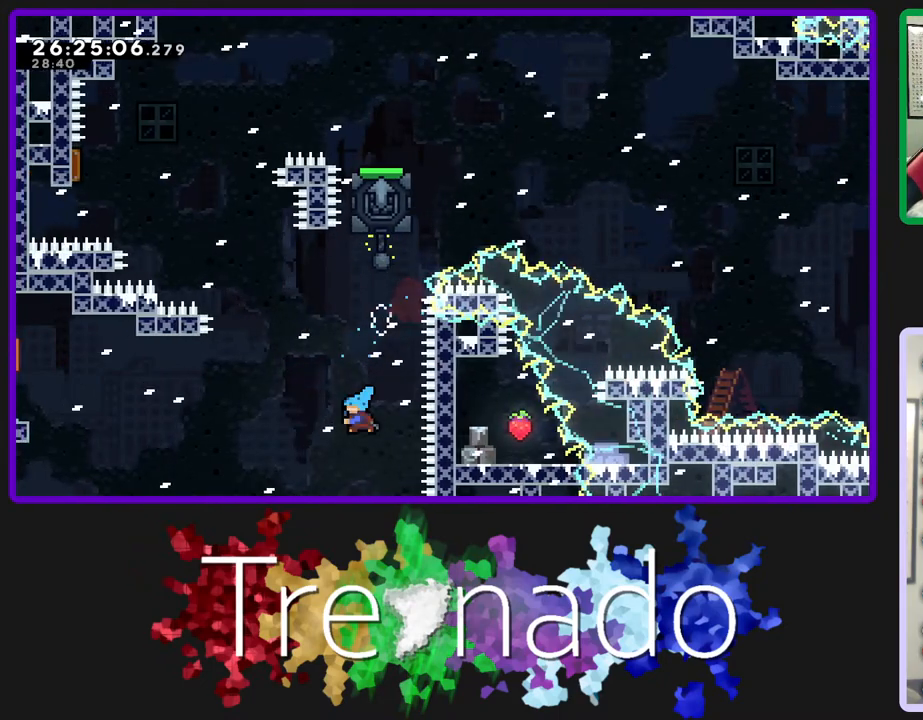
{"buttons": ["R2", "DPAD_UP"], "left_stick": "center", "right_stick": "center", "events": [[117, "L2", "up"]]}
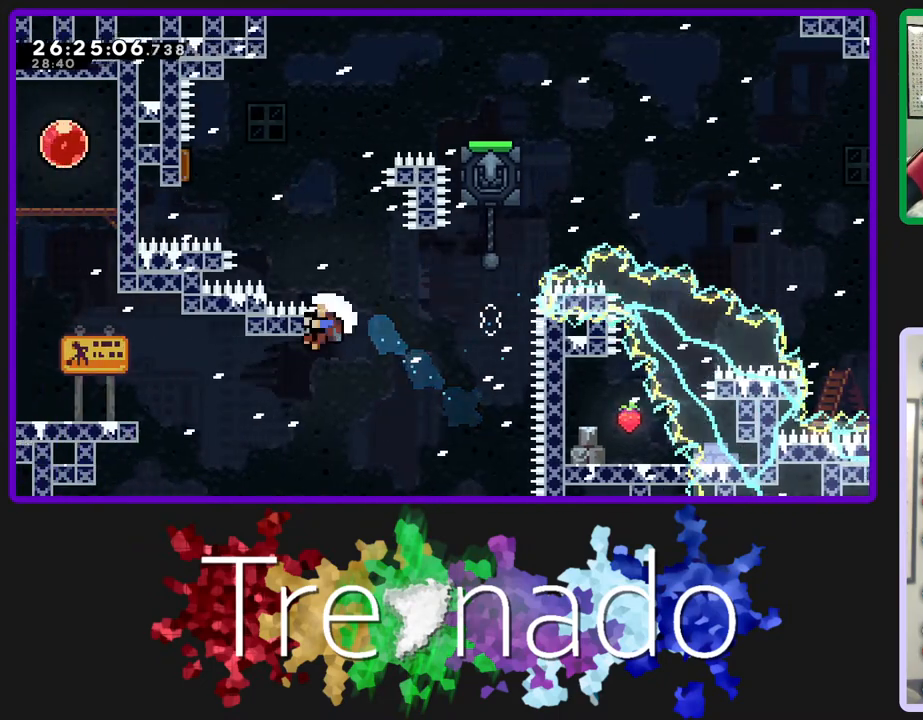
{"buttons": ["R2"], "left_stick": "center", "right_stick": "center", "events": [[50, "DPAD_UP", "up"], [367, "A", "down"], [433, "A", "up"]]}
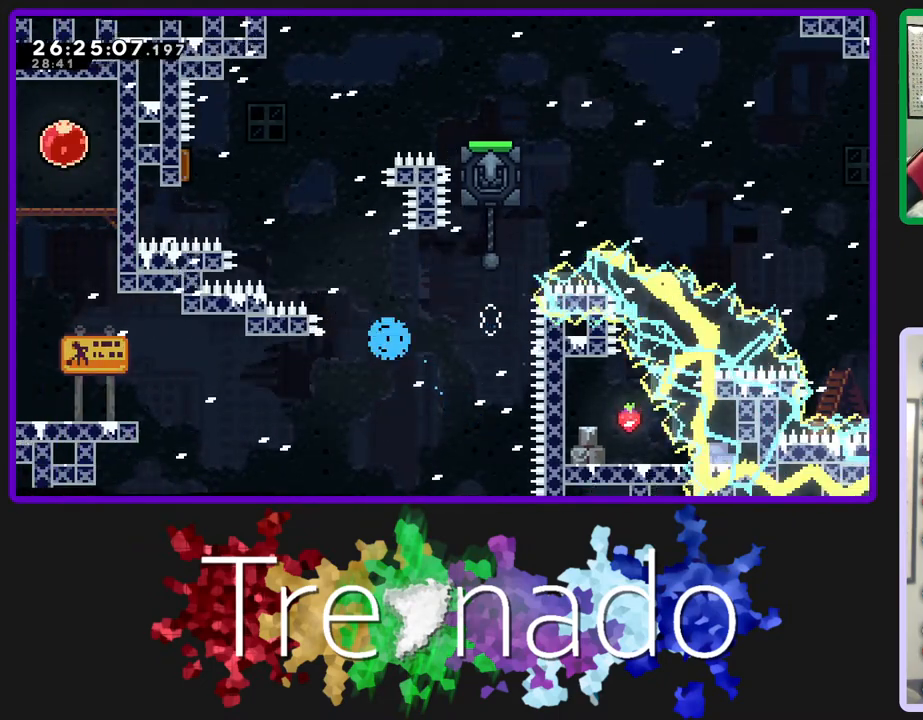
{"buttons": ["R2"], "left_stick": "center", "right_stick": "center", "events": []}
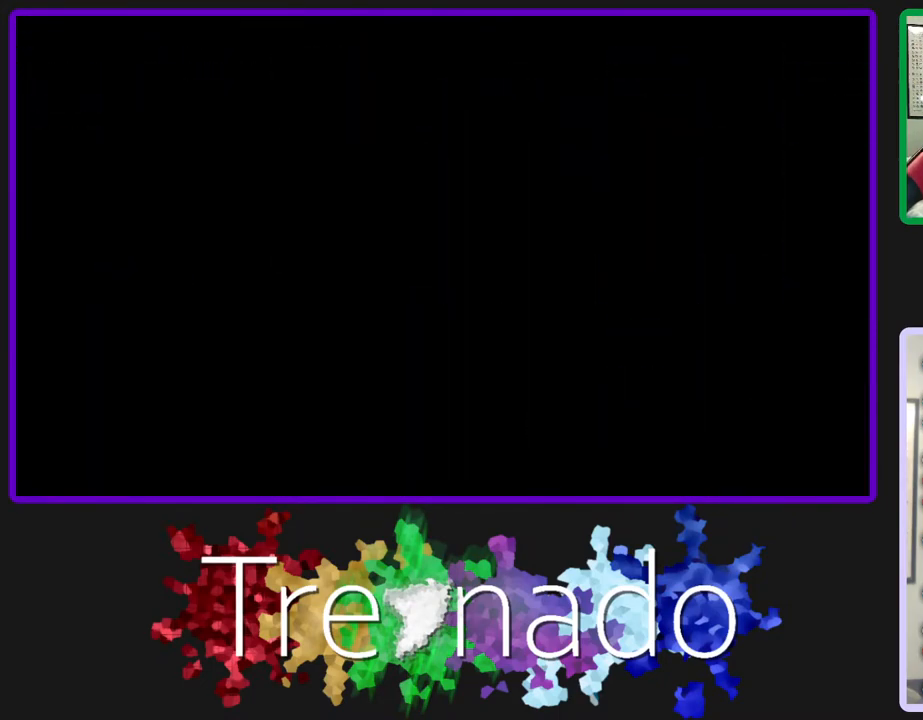
{"buttons": ["R2"], "left_stick": "center", "right_stick": "center", "events": []}
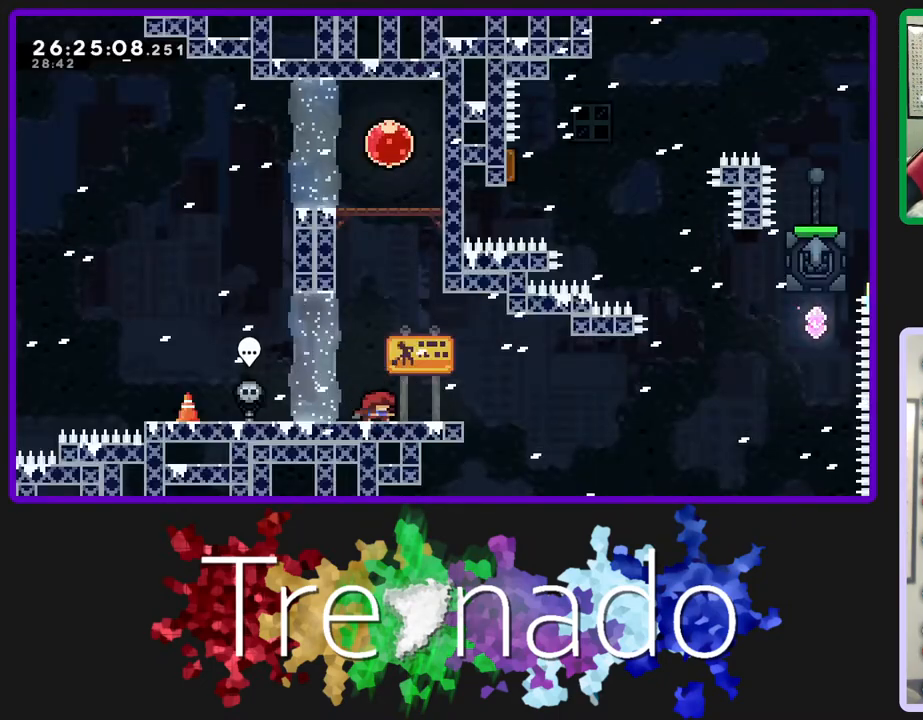
{"buttons": ["L2", "R2"], "left_stick": "center", "right_stick": "center", "events": [[250, "A", "down"], [367, "A", "up"], [400, "L2", "down"]]}
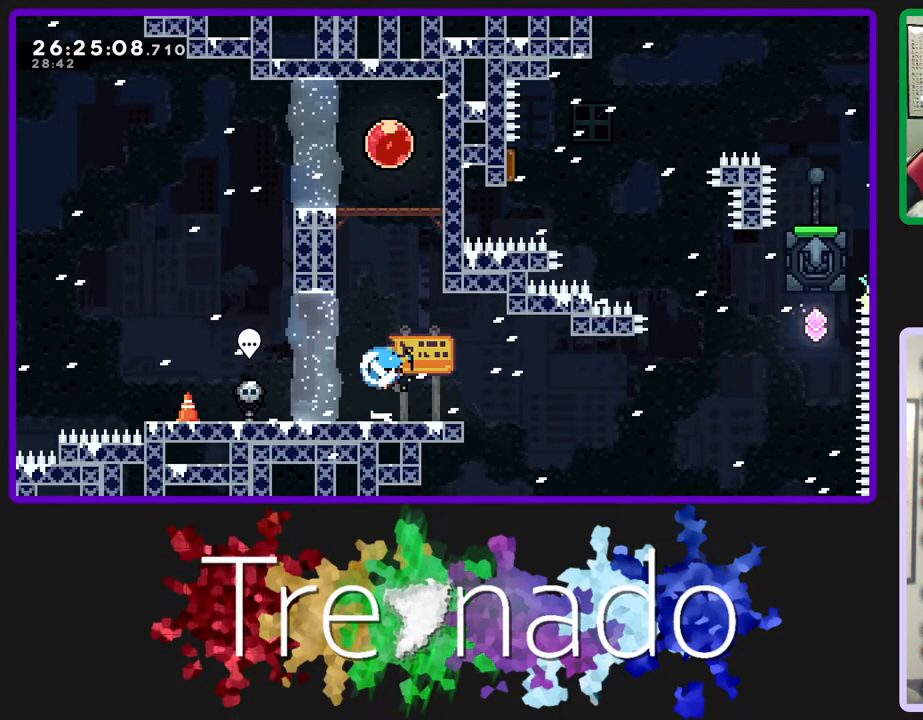
{"buttons": ["A", "L2", "R2", "DPAD_UP"], "left_stick": "center", "right_stick": "center", "events": [[67, "L2", "up"], [100, "A", "down"], [450, "DPAD_UP", "down"], [467, "L2", "down"]]}
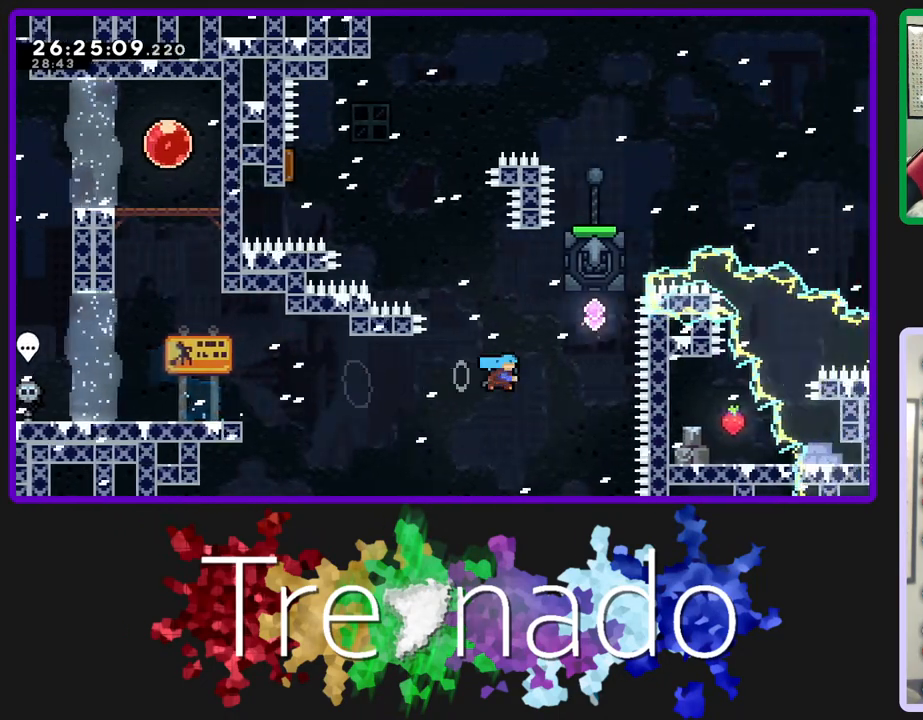
{"buttons": ["A", "R2", "DPAD_UP"], "left_stick": "center", "right_stick": "center", "events": [[150, "L2", "up"], [267, "DPAD_UP", "up"], [500, "DPAD_UP", "down"]]}
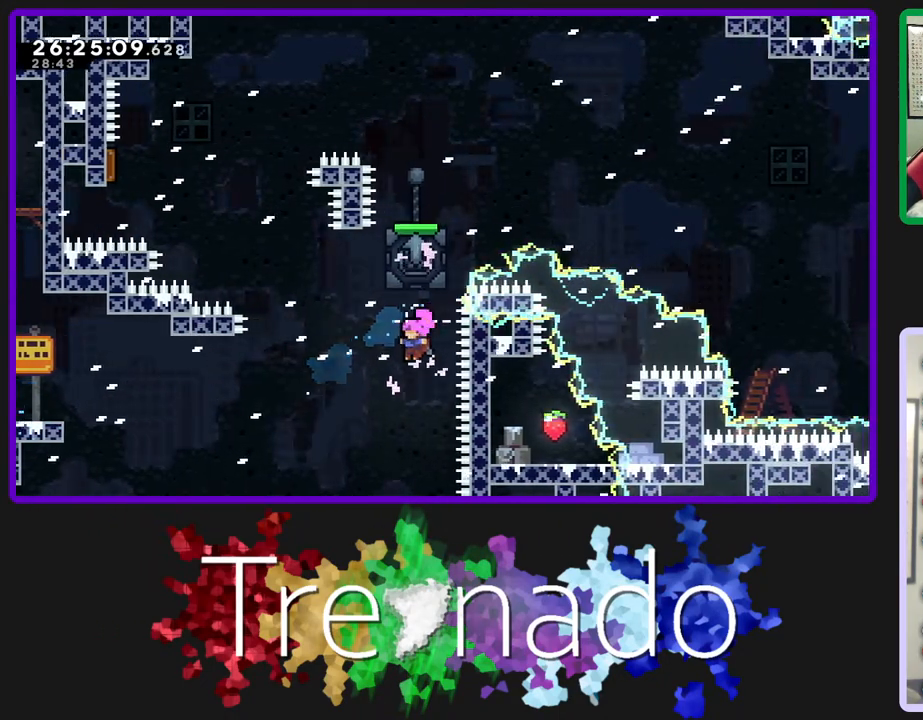
{"buttons": ["R2"], "left_stick": "center", "right_stick": "center", "events": [[100, "A", "up"], [100, "DPAD_UP", "up"]]}
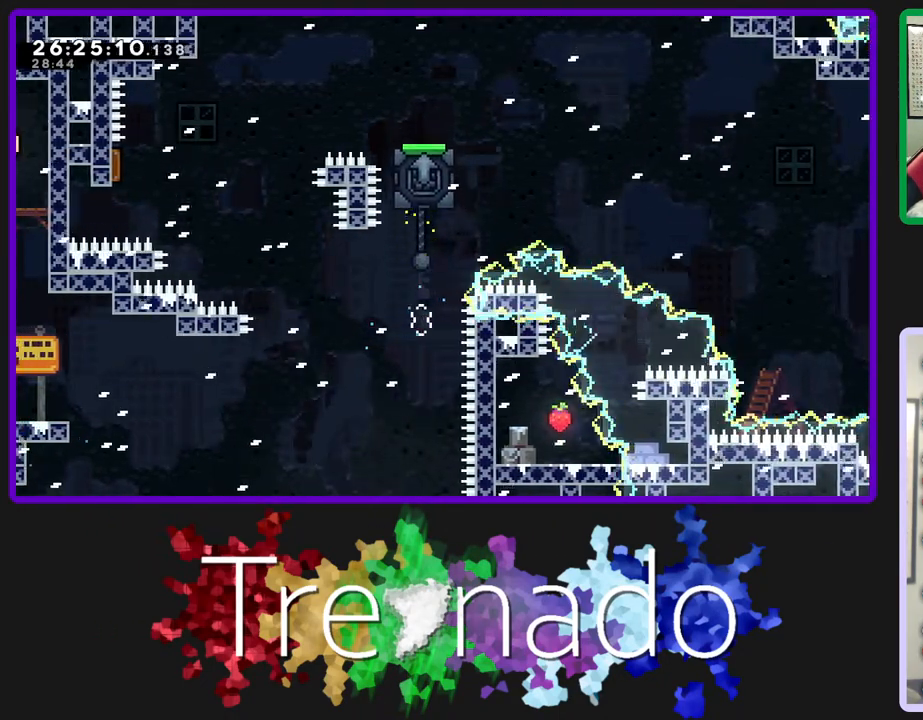
{"buttons": ["R2"], "left_stick": "center", "right_stick": "center", "events": []}
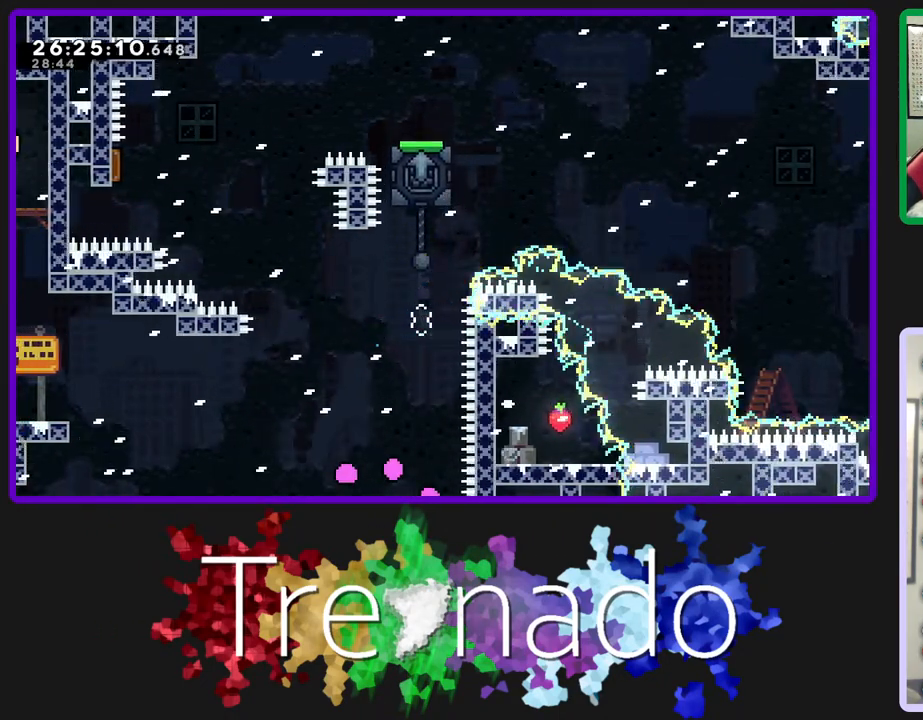
{"buttons": ["R2"], "left_stick": "center", "right_stick": "center", "events": []}
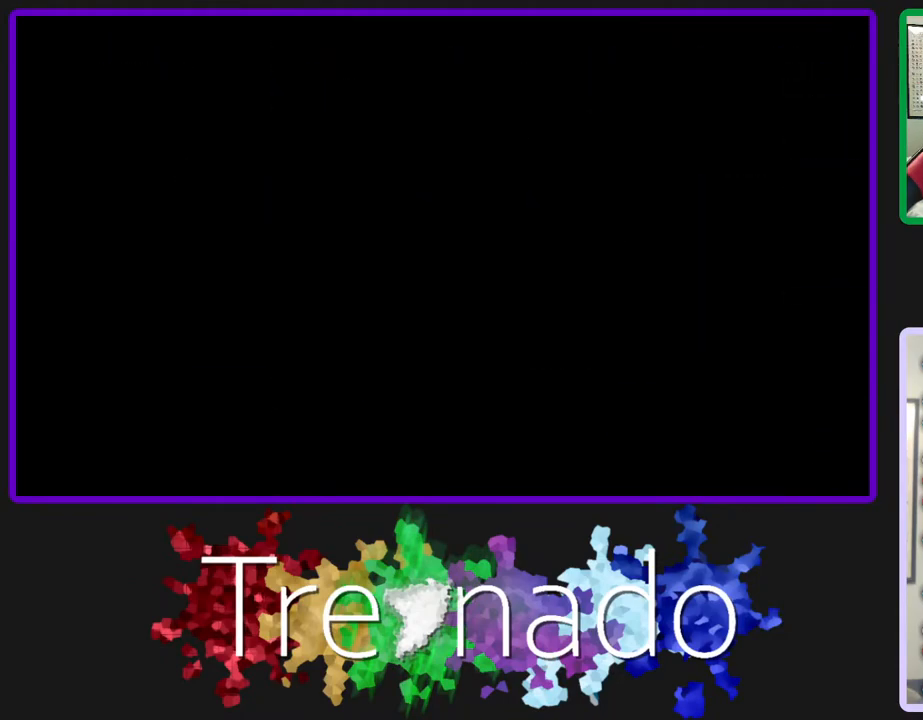
{"buttons": ["R2"], "left_stick": "center", "right_stick": "center", "events": []}
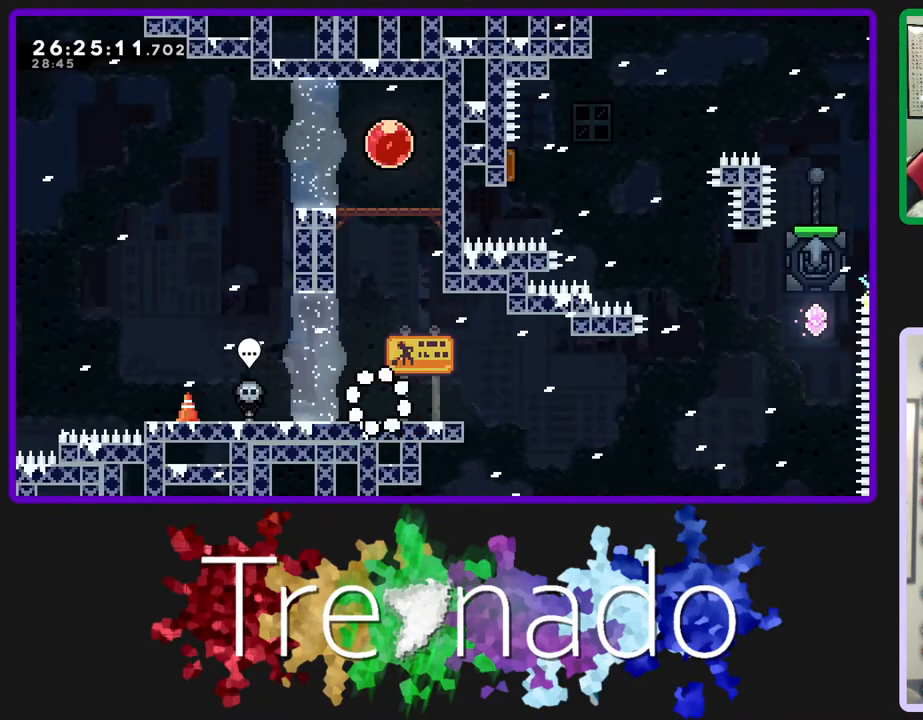
{"buttons": ["A", "R2"], "left_stick": "center", "right_stick": "center", "events": [[67, "A", "down"], [167, "A", "up"], [217, "L2", "down"], [383, "A", "down"], [383, "L2", "up"]]}
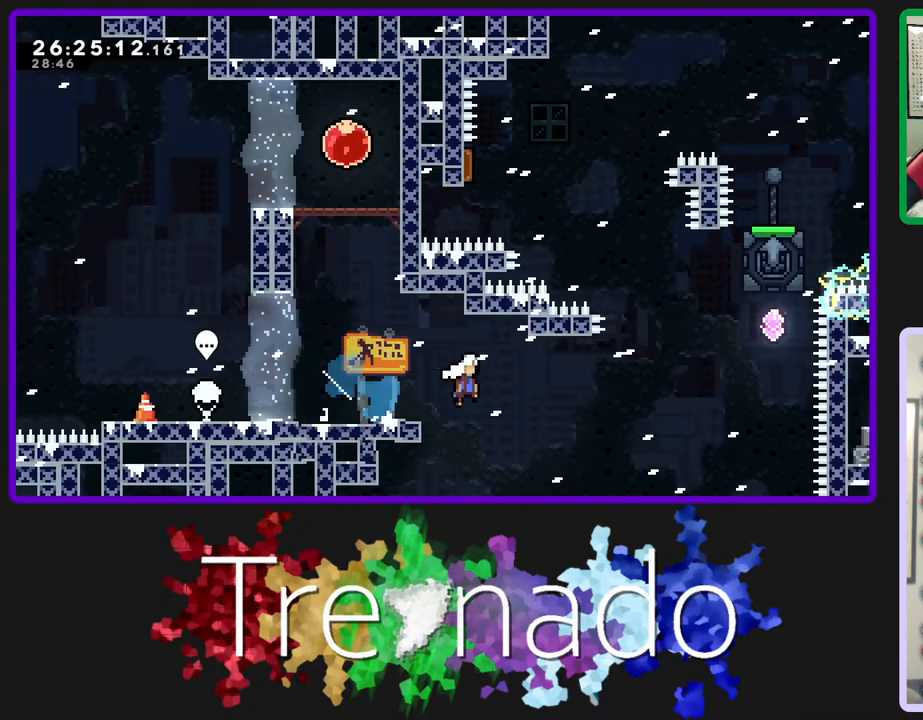
{"buttons": ["A", "R2", "DPAD_UP"], "left_stick": "center", "right_stick": "center", "events": [[250, "DPAD_UP", "down"], [267, "L2", "down"], [433, "L2", "up"]]}